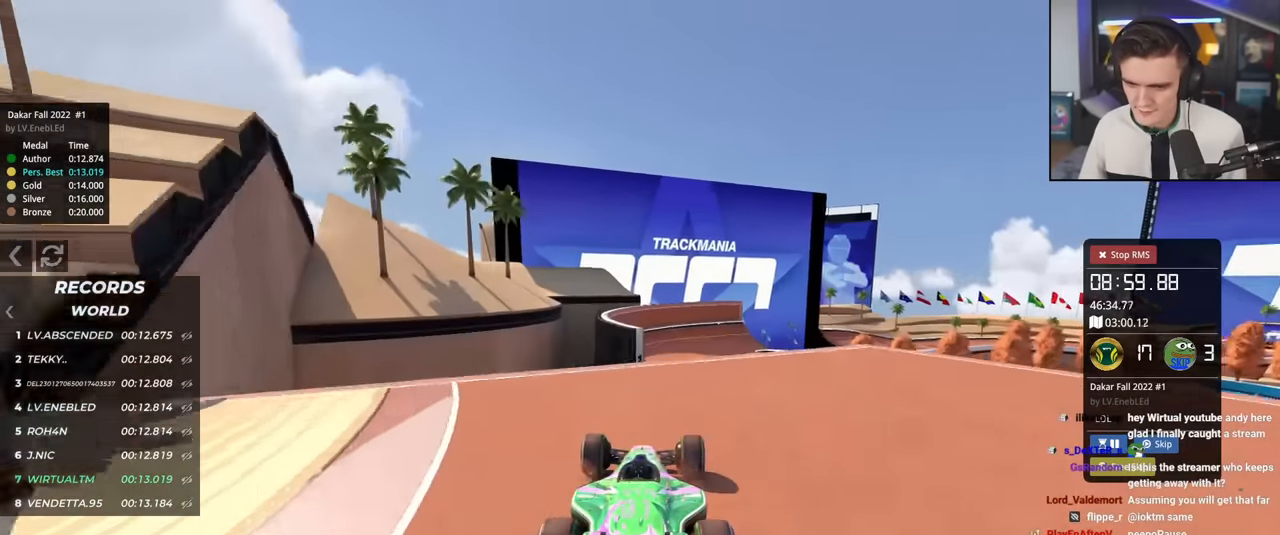
Gameplay with keyboard; each line is a JSON object with the keys held at the frame after it. "events" lists presses ("down") and releases ("up") of "brake", "down", "left", "right" and "up" between this image and that frame as [ms after this image, input, new state], when the widget could be followed in between. No other keys are recorded. Mouse input is not recorded. Key names are as the overlay labels them; some are game actions (e.g. jump) rather than physical keys.
{"keys": ["left", "up"], "events": [[33, "right", "down"], [133, "right", "up"], [367, "brake", "down"], [367, "left", "down"], [500, "brake", "up"]]}
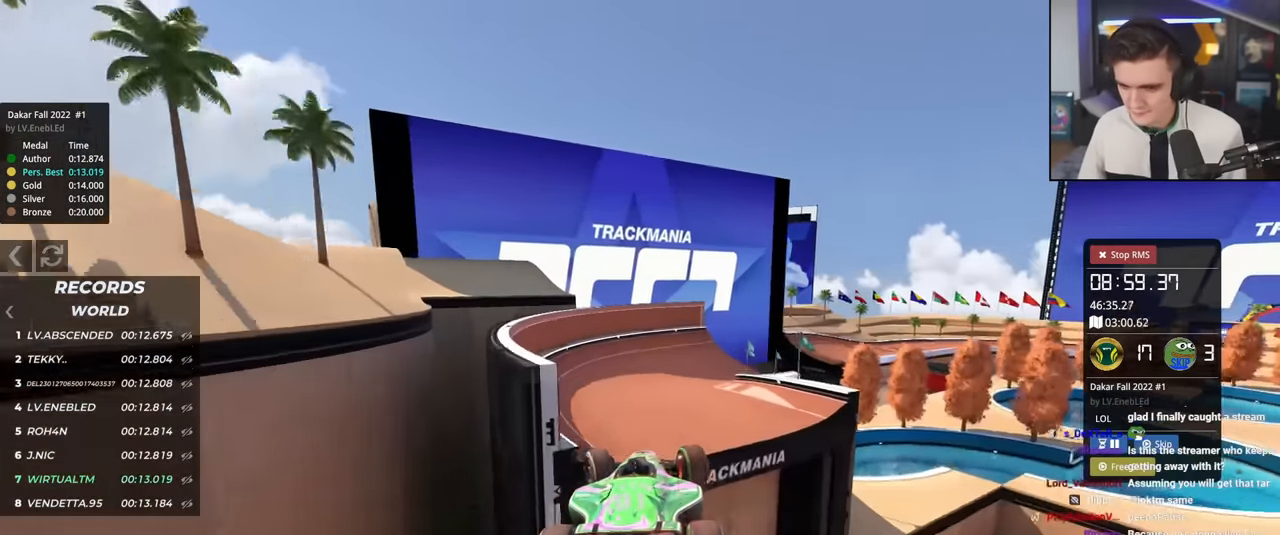
{"keys": ["right", "up"], "events": [[133, "left", "up"], [133, "right", "down"]]}
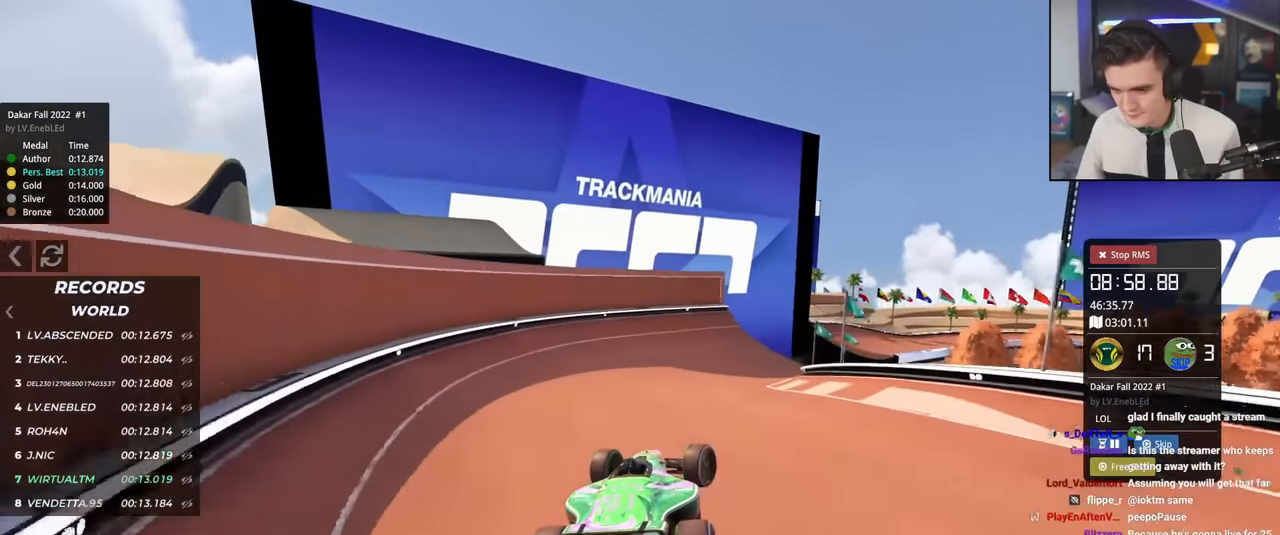
{"keys": ["right", "up"], "events": [[16, "up", "up"], [116, "up", "down"], [250, "right", "up"], [433, "right", "down"]]}
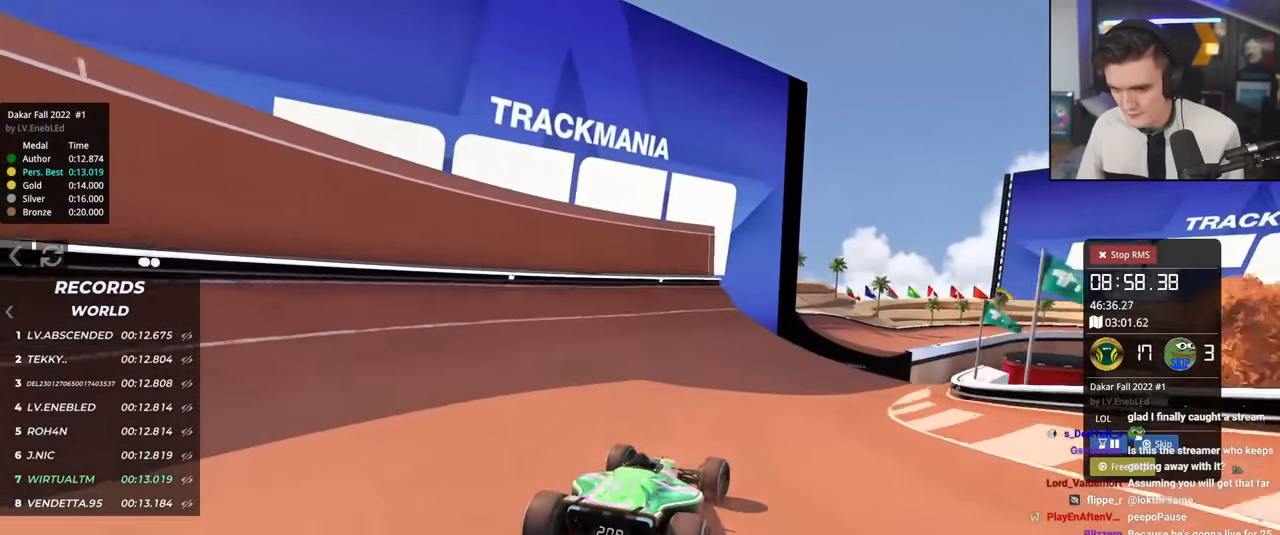
{"keys": ["right", "up"], "events": [[33, "right", "up"], [317, "right", "down"], [417, "right", "up"], [501, "right", "down"]]}
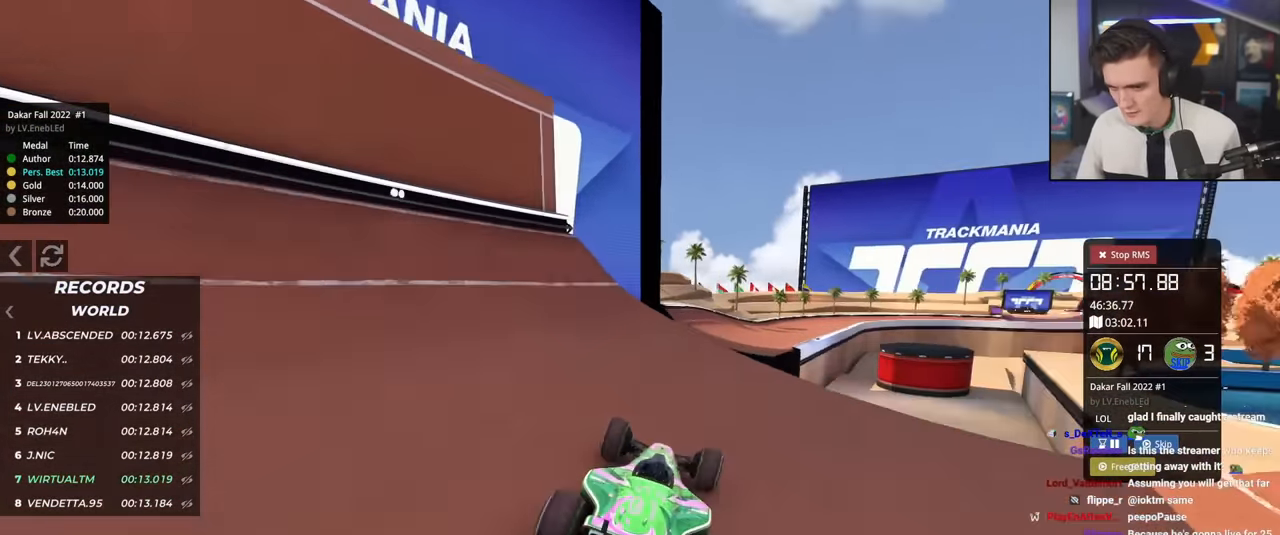
{"keys": ["left", "up"], "events": [[183, "right", "up"], [233, "left", "down"], [383, "up", "up"], [467, "up", "down"]]}
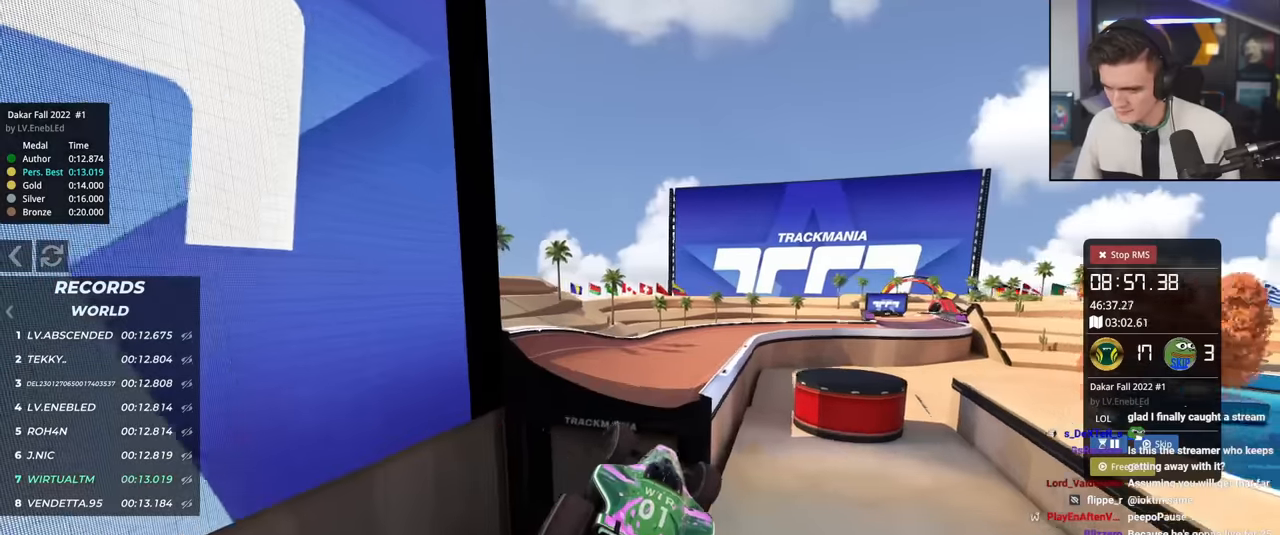
{"keys": ["left", "up"], "events": []}
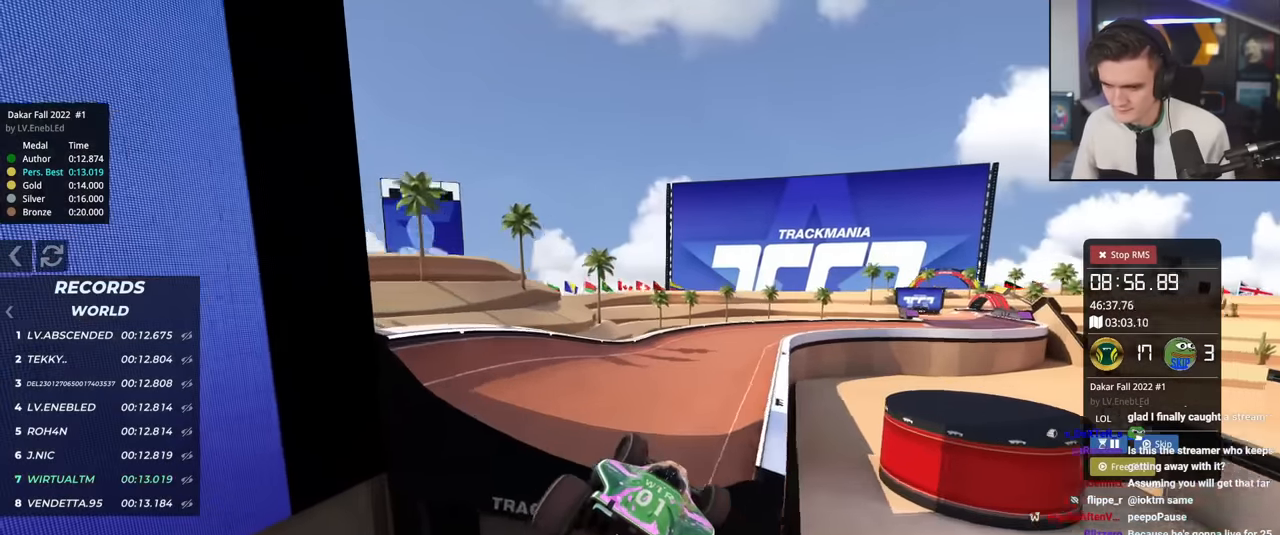
{"keys": ["up"], "events": [[150, "left", "up"]]}
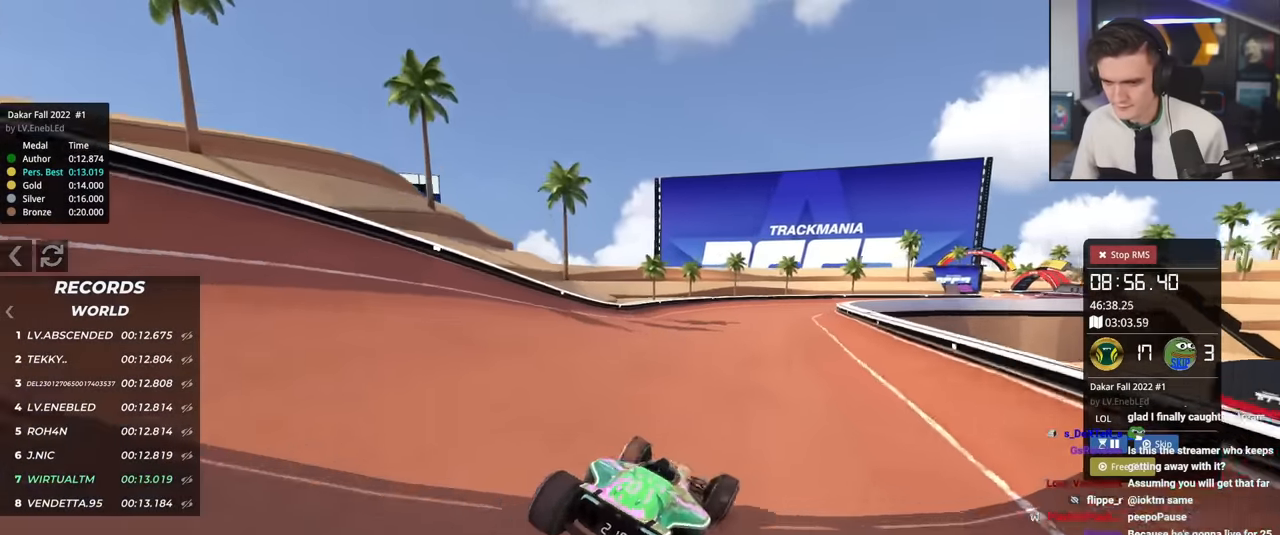
{"keys": ["right", "up"], "events": [[17, "right", "down"], [117, "right", "up"], [251, "right", "down"]]}
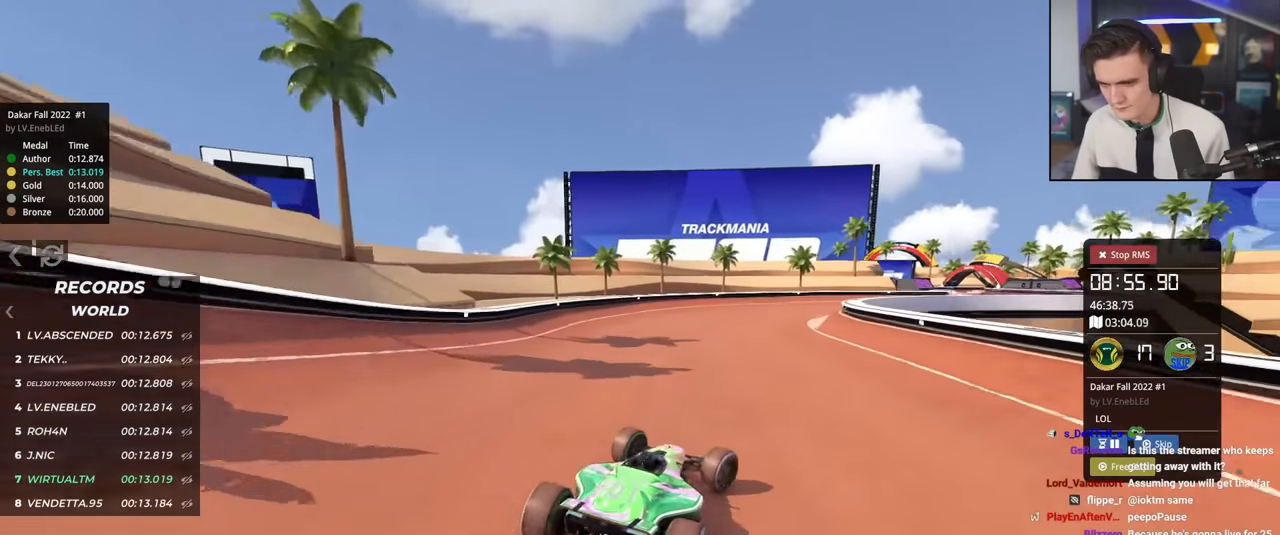
{"keys": ["right", "up"], "events": [[83, "right", "up"], [417, "right", "down"]]}
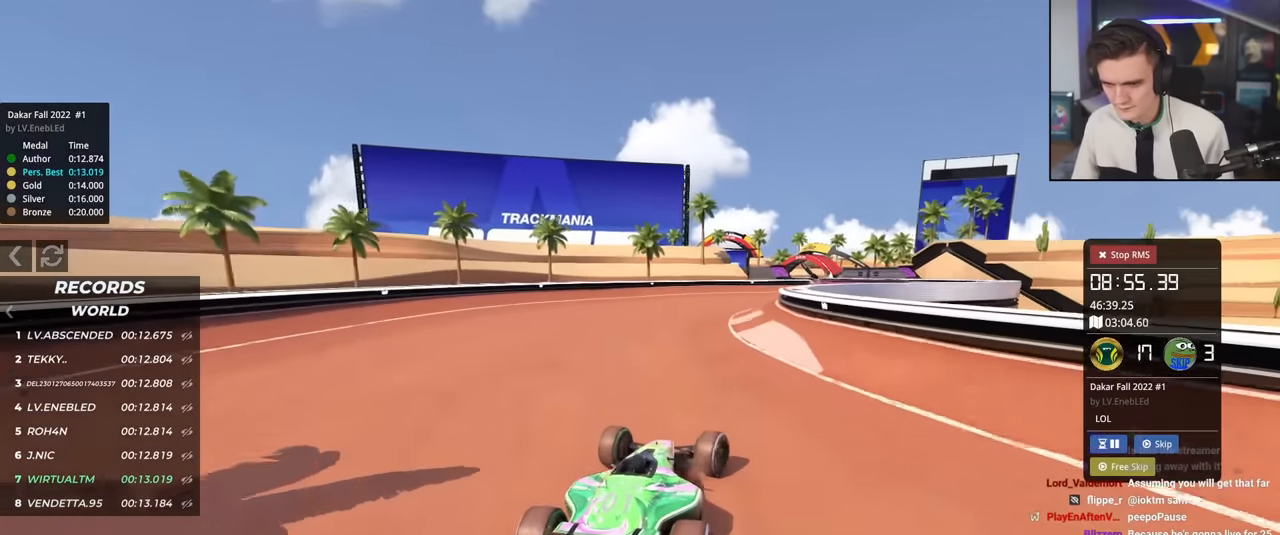
{"keys": ["right", "up"], "events": []}
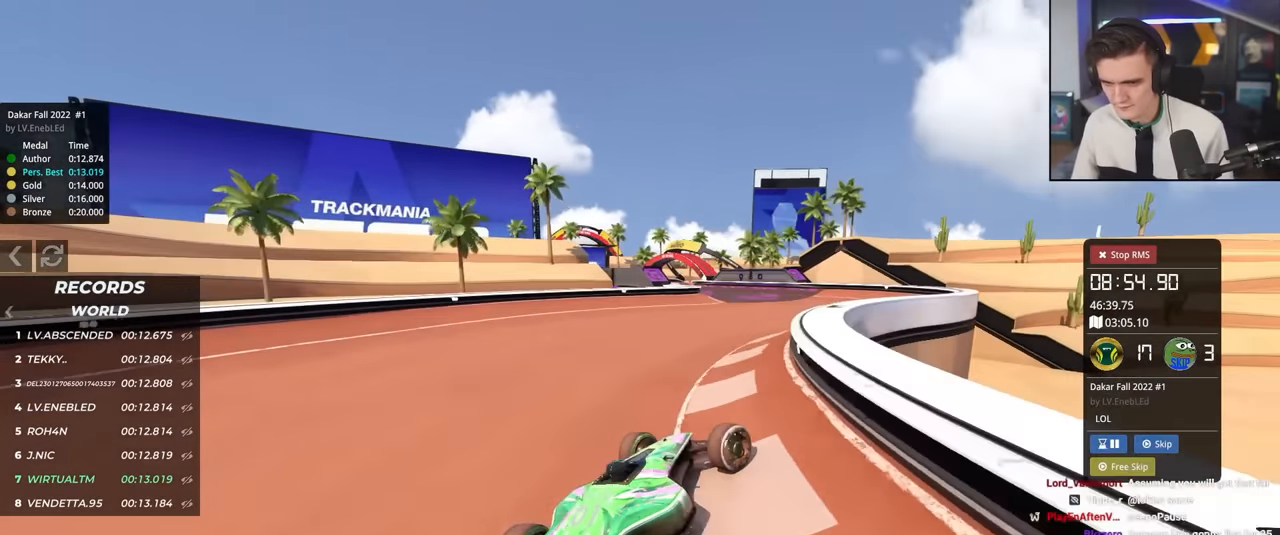
{"keys": ["left"], "events": [[16, "right", "up"], [217, "left", "down"], [350, "up", "up"]]}
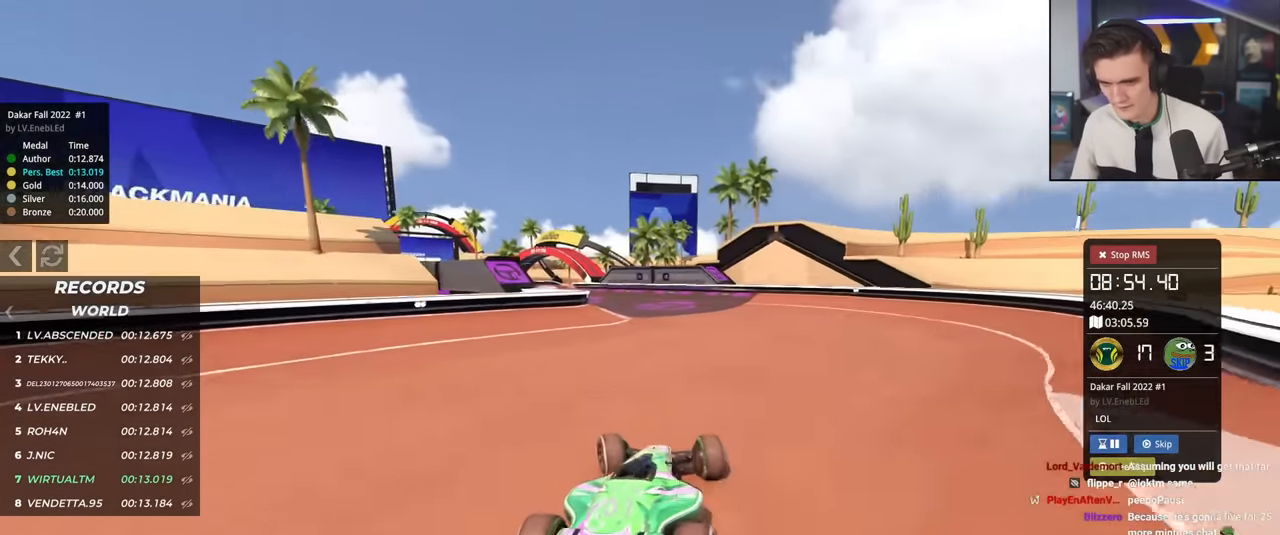
{"keys": ["right", "up"], "events": [[84, "up", "down"], [417, "left", "up"], [451, "right", "down"]]}
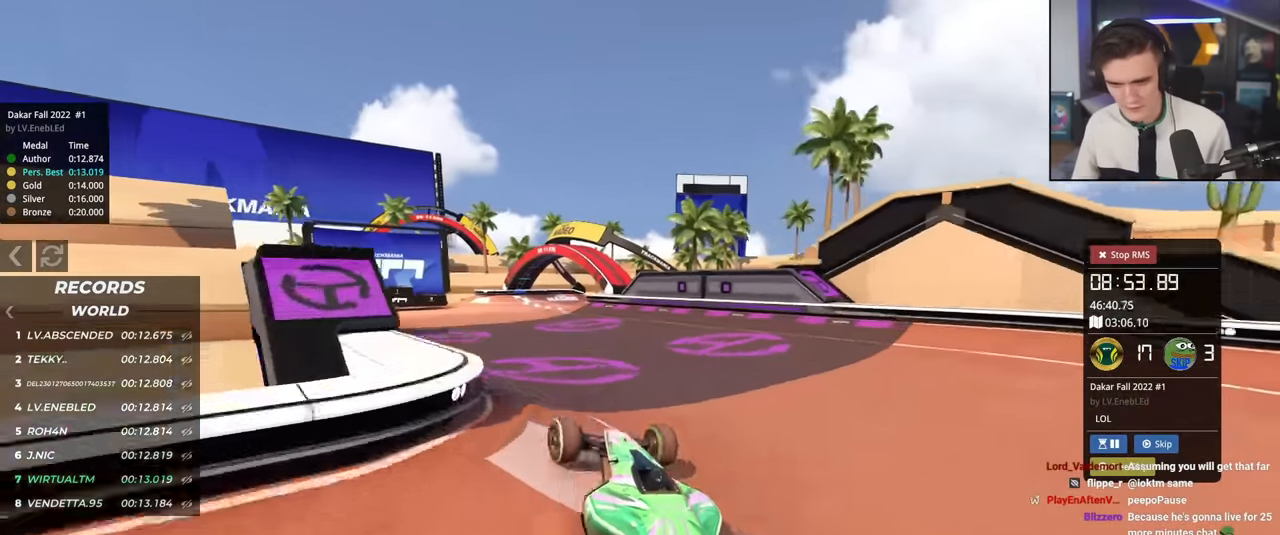
{"keys": ["left", "up"], "events": [[50, "right", "up"], [283, "left", "down"]]}
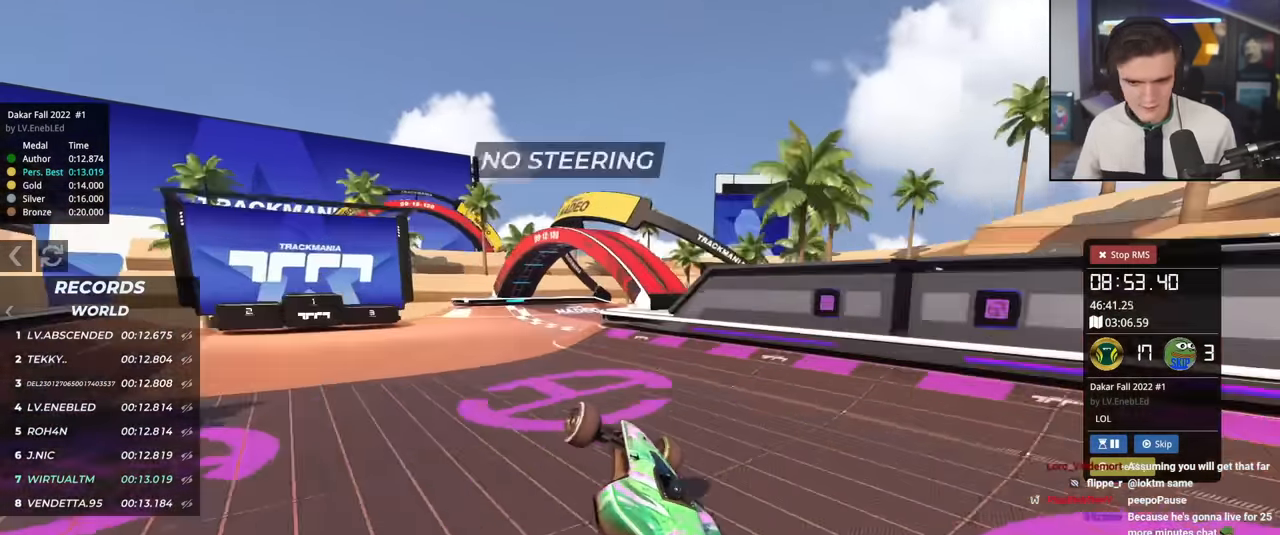
{"keys": ["up"], "events": [[117, "left", "up"]]}
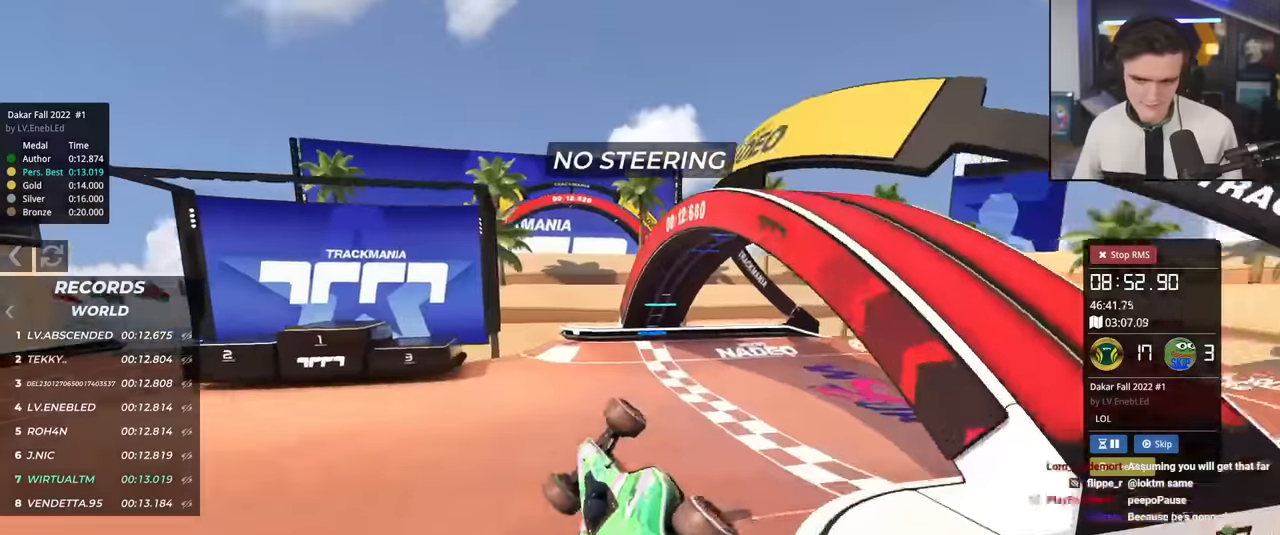
{"keys": ["up"], "events": [[317, "right", "down"], [417, "right", "up"]]}
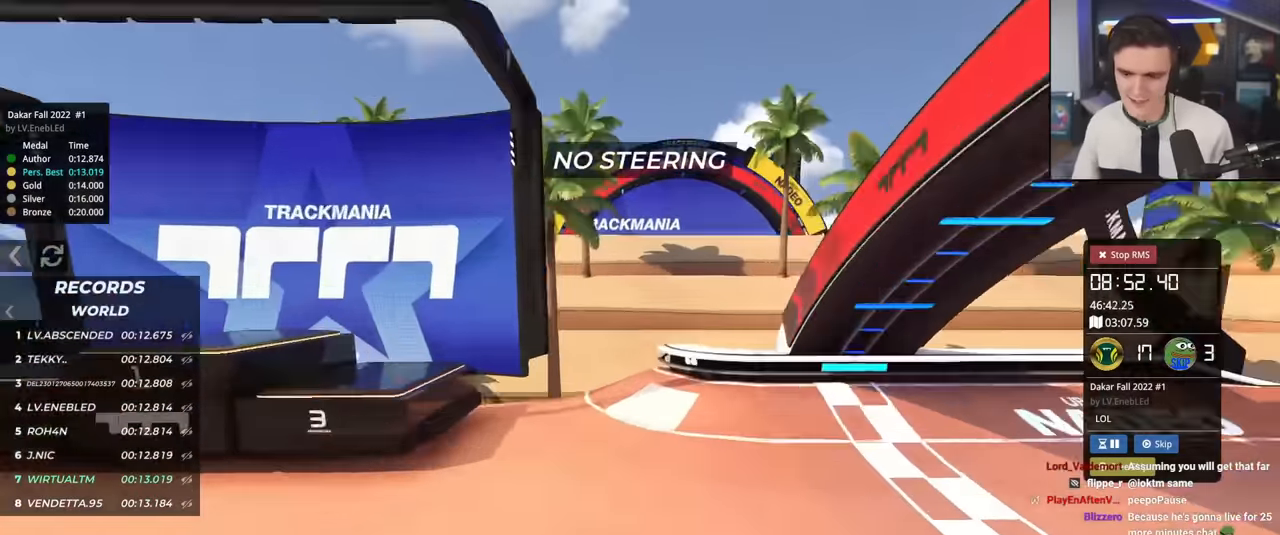
{"keys": ["up"], "events": []}
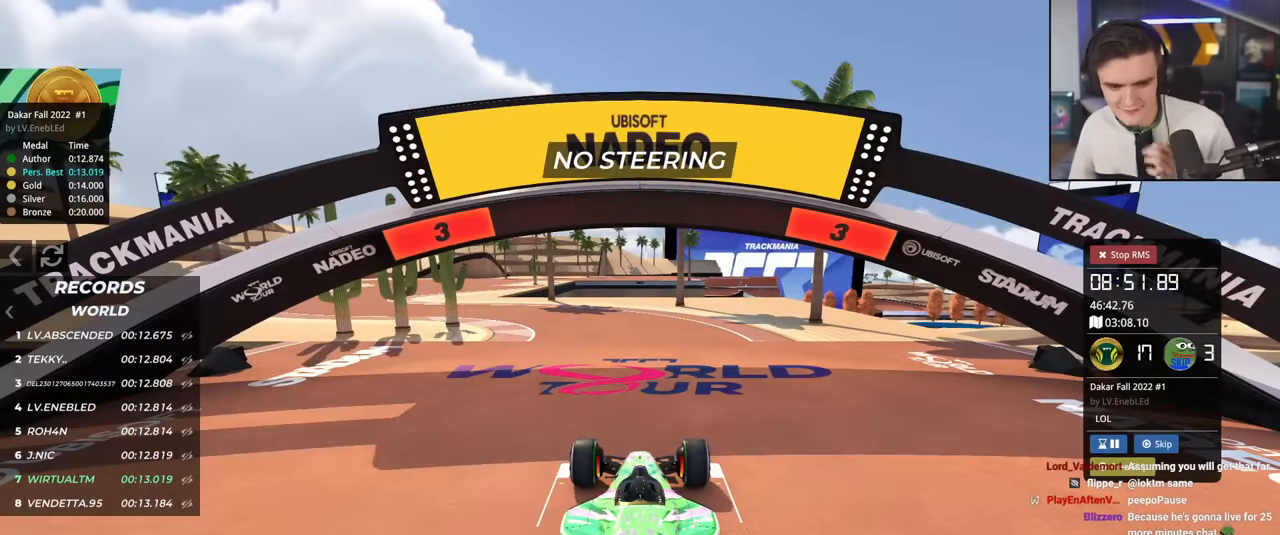
{"keys": ["up"], "events": []}
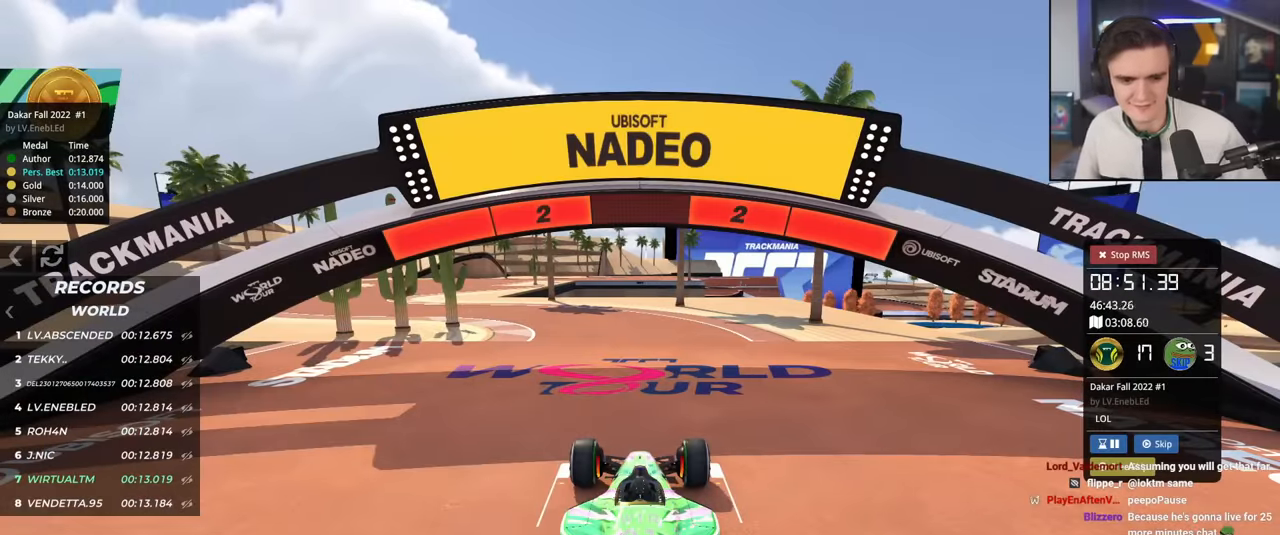
{"keys": ["up"], "events": []}
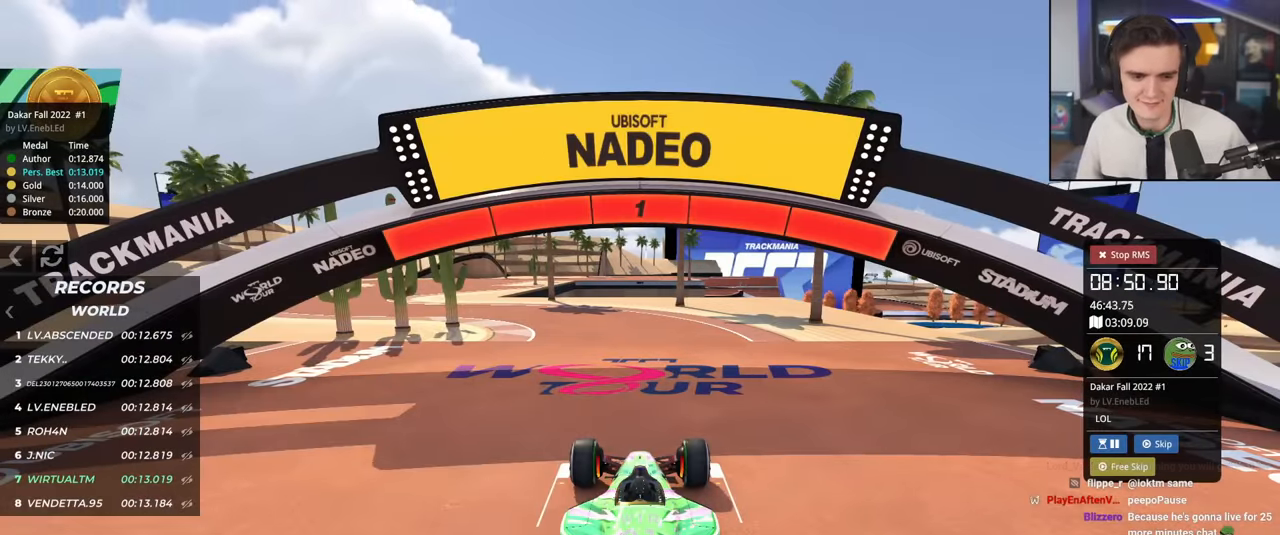
{"keys": ["up"], "events": []}
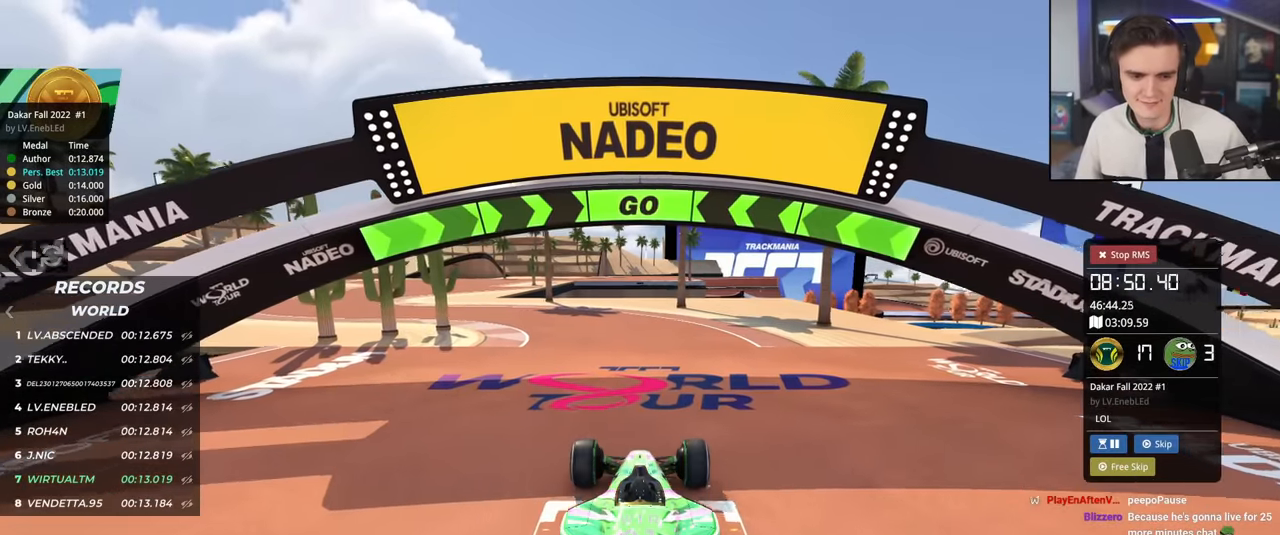
{"keys": ["left", "up"], "events": [[301, "left", "down"], [401, "left", "up"], [467, "left", "down"]]}
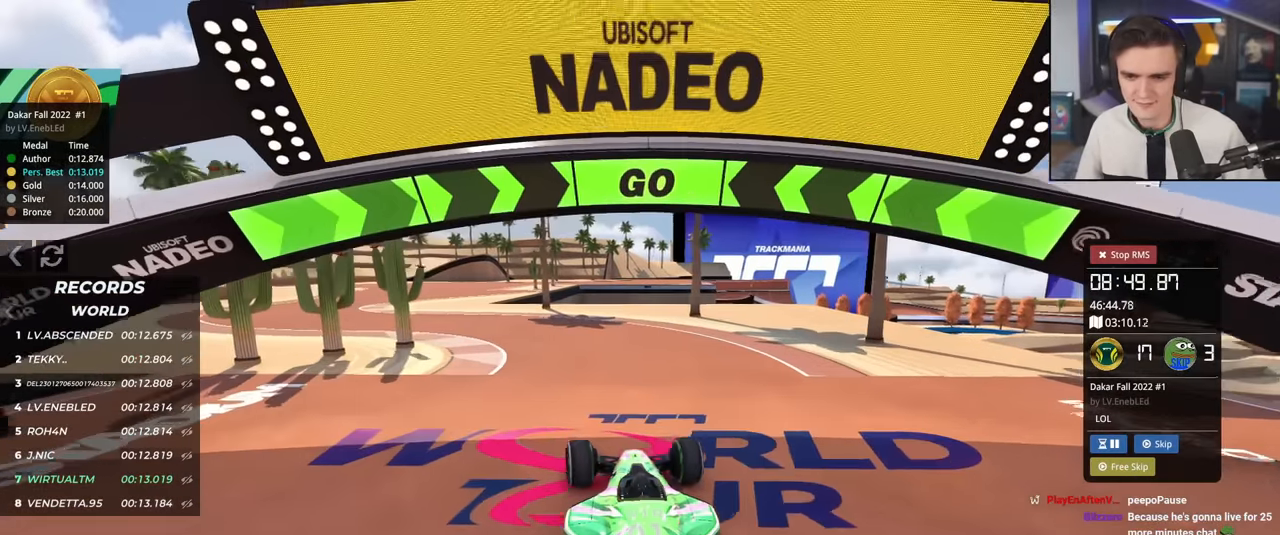
{"keys": ["left", "up"], "events": [[117, "left", "up"], [200, "left", "down"], [300, "left", "up"], [400, "left", "down"]]}
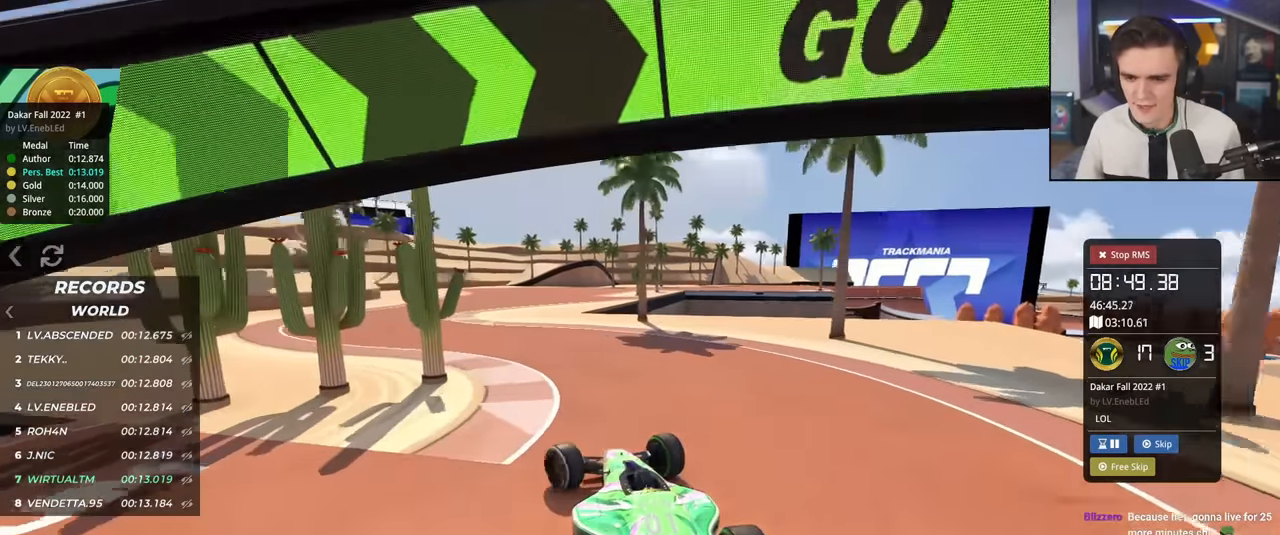
{"keys": ["up"], "events": [[34, "left", "up"], [134, "left", "down"], [167, "left", "up"]]}
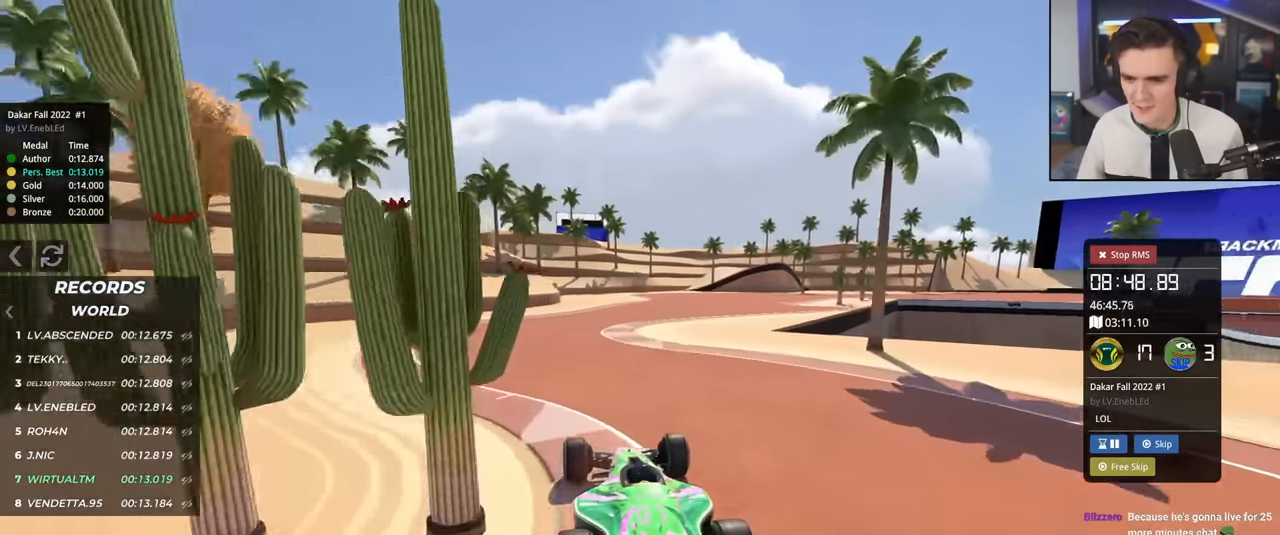
{"keys": ["right", "up"], "events": [[467, "right", "down"]]}
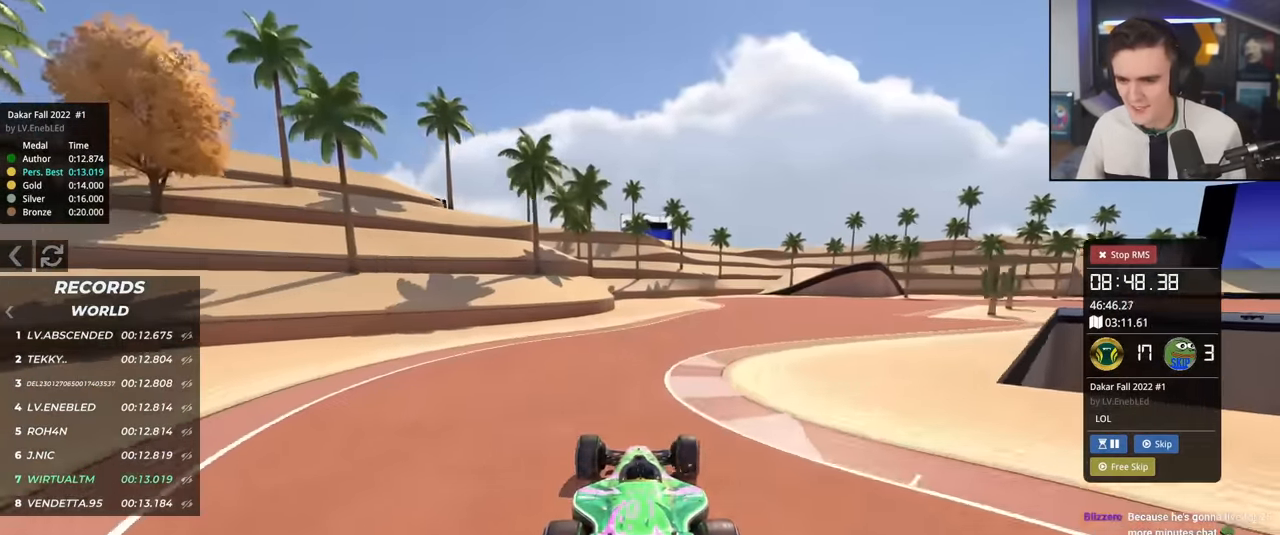
{"keys": ["right", "up"], "events": [[117, "right", "up"], [250, "right", "down"], [351, "right", "up"], [434, "right", "down"]]}
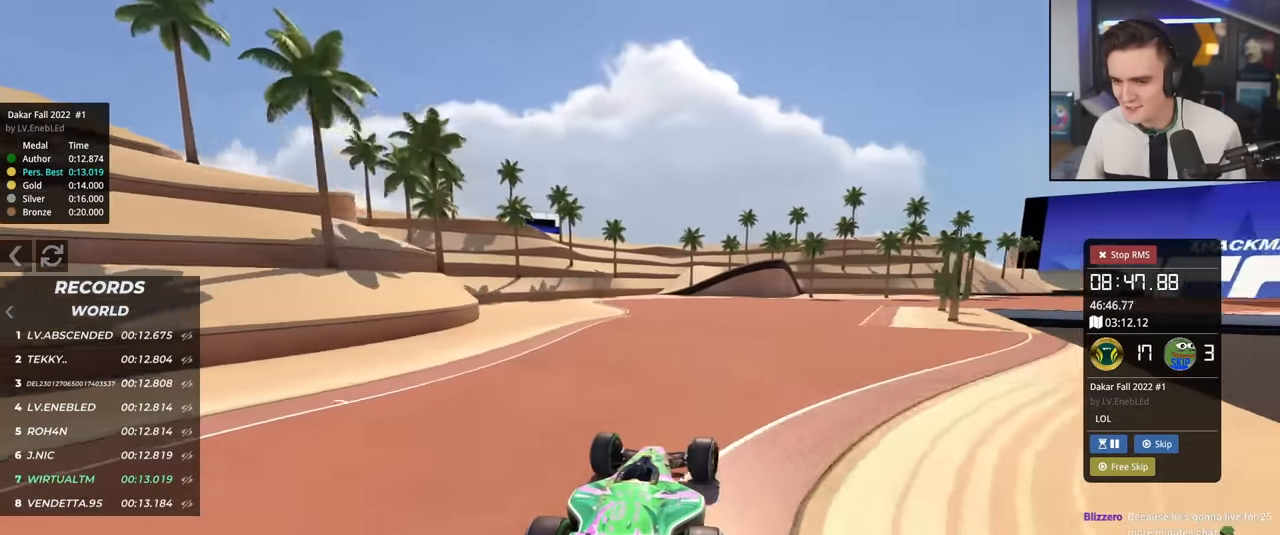
{"keys": ["up"], "events": [[33, "right", "up"], [183, "right", "down"], [267, "right", "up"]]}
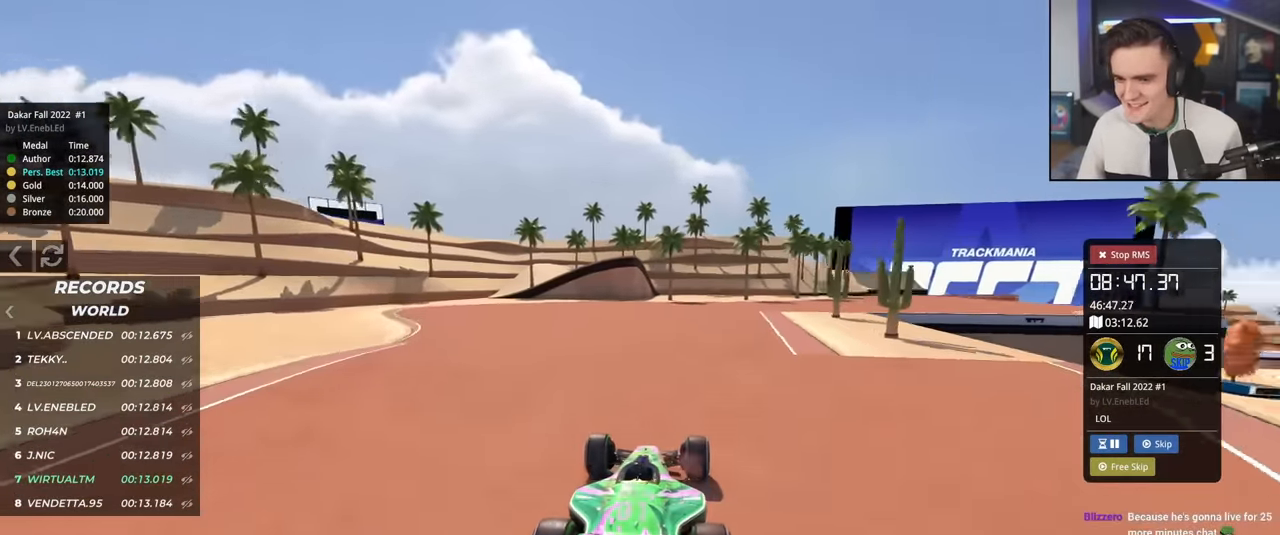
{"keys": ["up"], "events": [[100, "right", "down"], [184, "right", "up"], [384, "right", "down"], [417, "right", "up"]]}
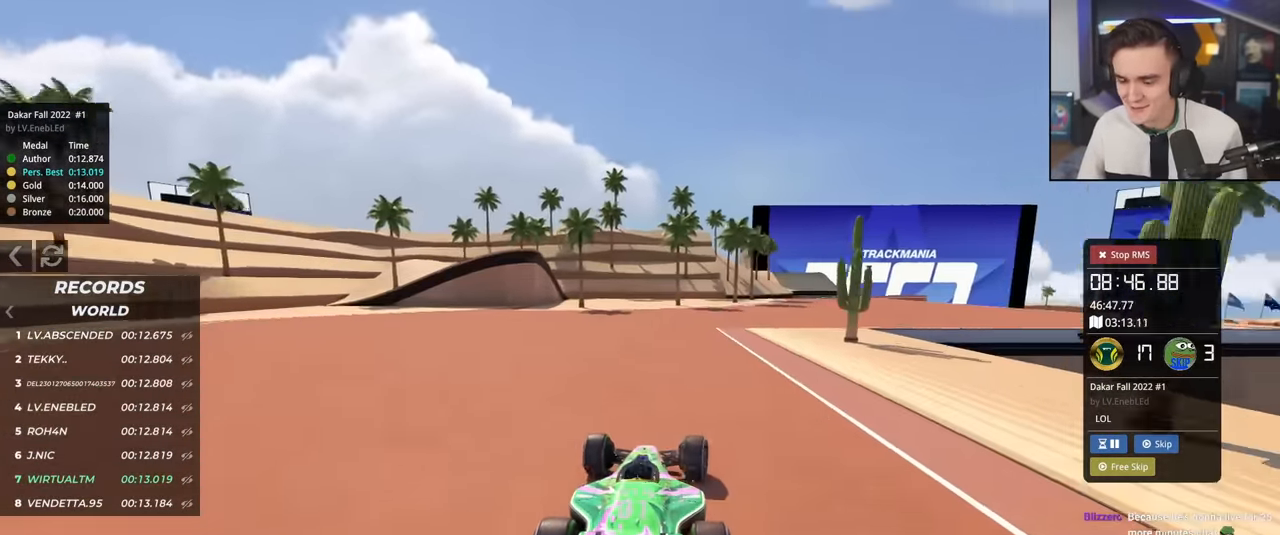
{"keys": ["up"], "events": [[167, "right", "down"], [250, "right", "up"]]}
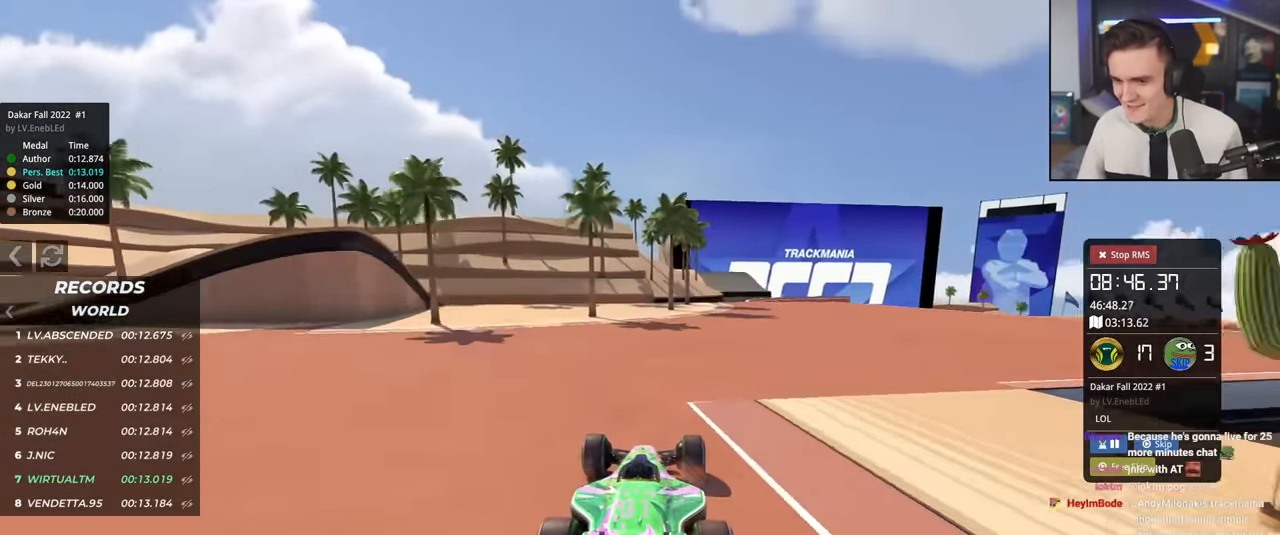
{"keys": ["up"], "events": [[34, "right", "down"], [134, "right", "up"], [267, "right", "down"], [367, "right", "up"]]}
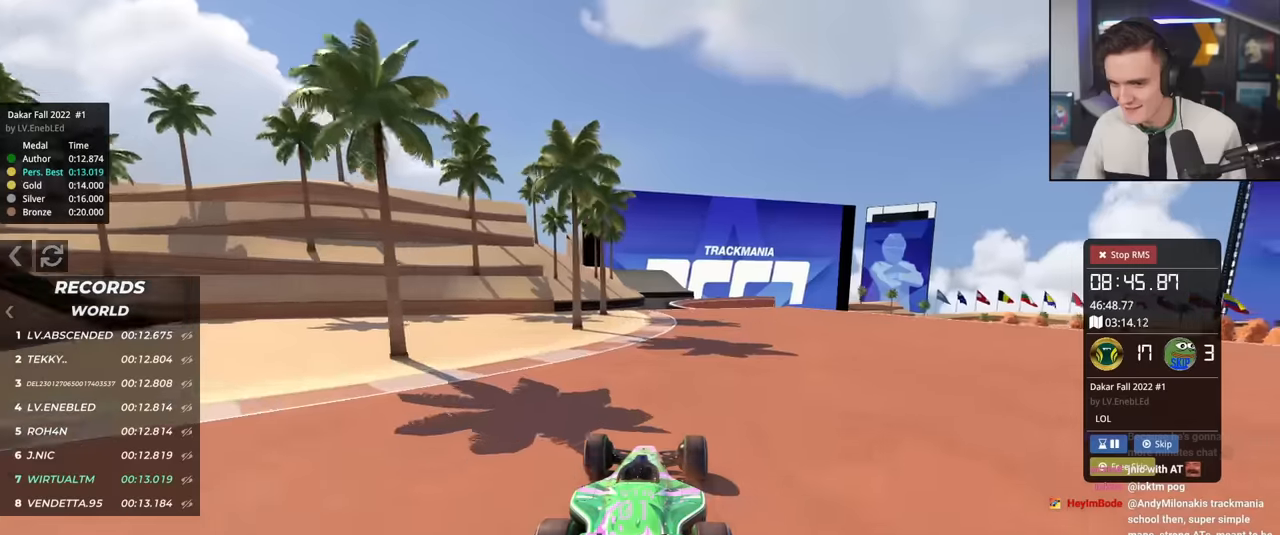
{"keys": ["up"], "events": [[333, "right", "down"], [383, "right", "up"]]}
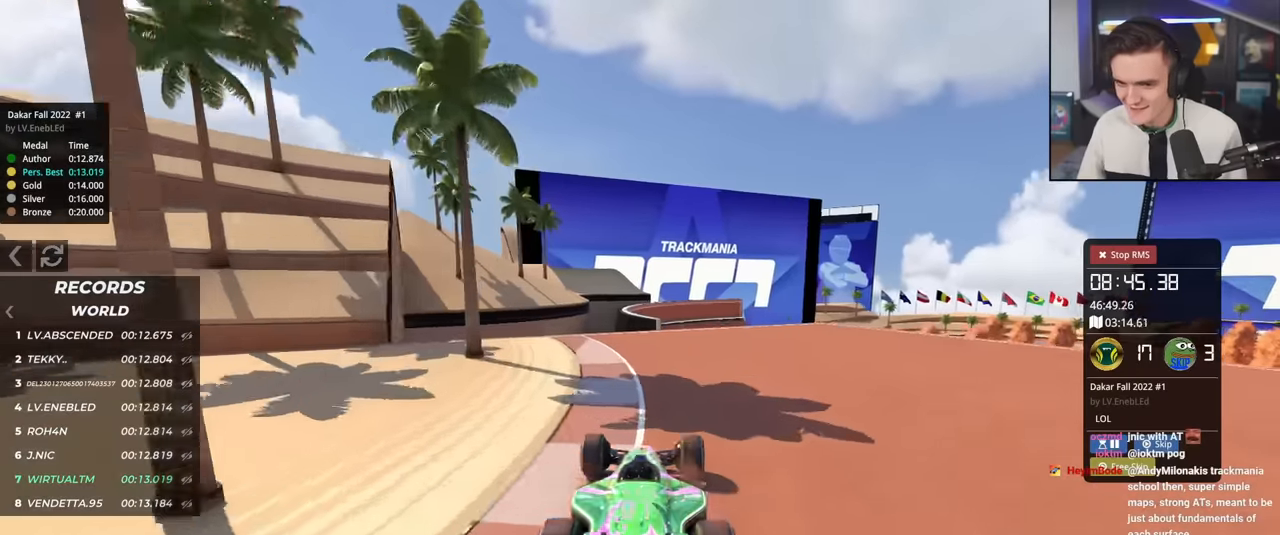
{"keys": ["up"], "events": [[167, "right", "down"], [234, "right", "up"], [351, "right", "down"], [401, "right", "up"]]}
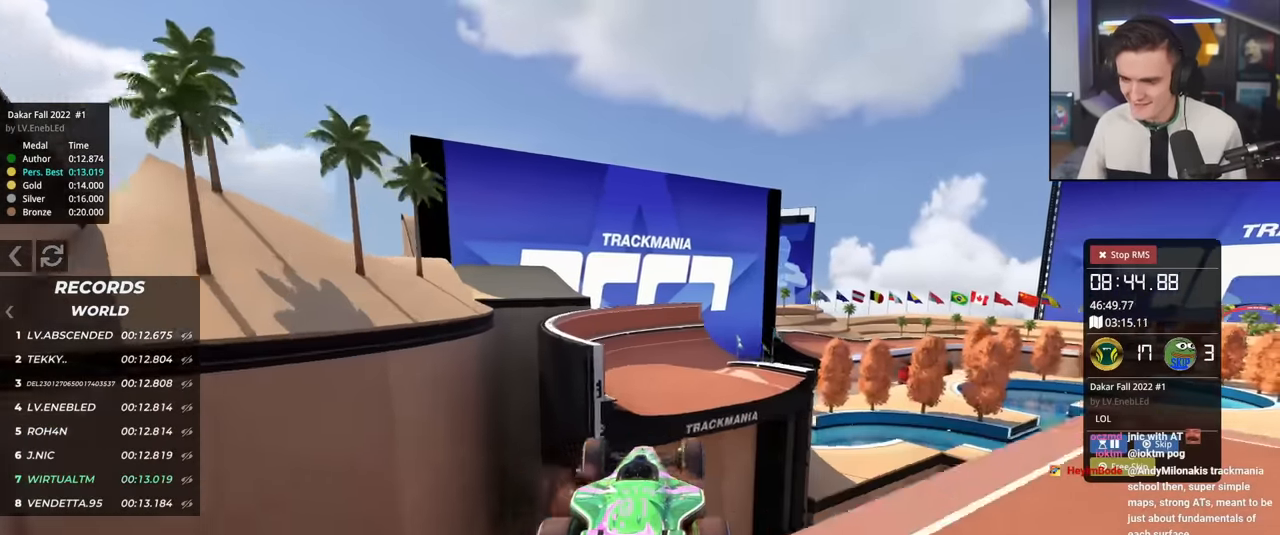
{"keys": ["right", "up"], "events": [[83, "brake", "down"], [83, "left", "down"], [183, "brake", "up"], [400, "left", "up"], [450, "right", "down"]]}